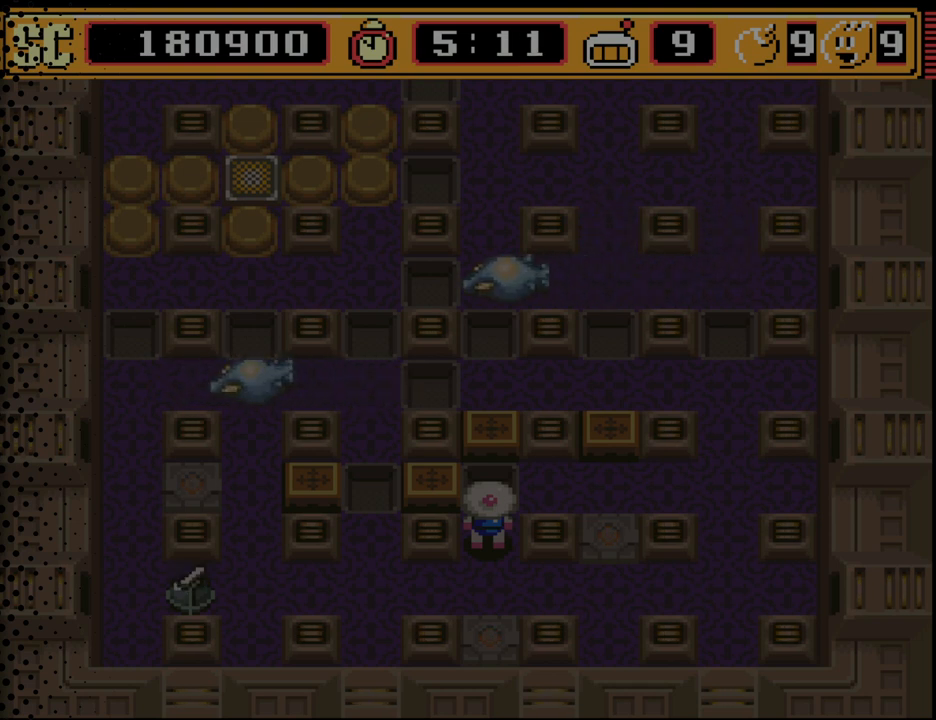
Gameplay with a controller (Nintendo layout); each line is a JSON object with the inputs held at the frame after it. "events" lists button and stick changes between this image and that frame as [ms after this image, input, new state], when the widget could be followed in between. Not read: L3 R3.
{"buttons": [], "events": [[333, "DPAD_DOWN", "down"], [400, "DPAD_DOWN", "up"]]}
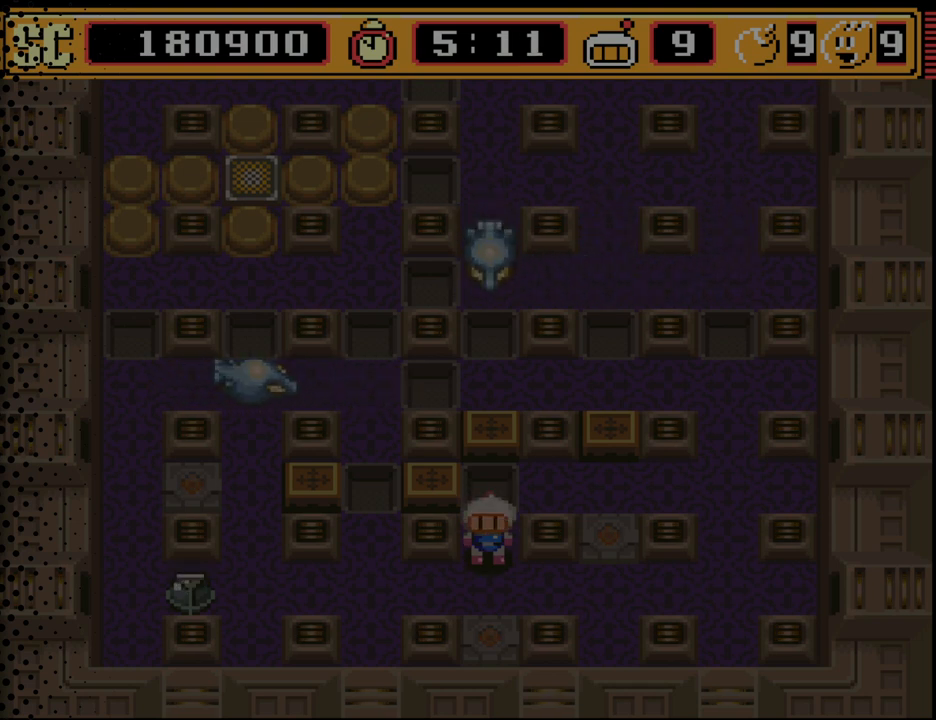
{"buttons": [], "events": [[267, "DPAD_DOWN", "down"], [300, "DPAD_DOWN", "up"]]}
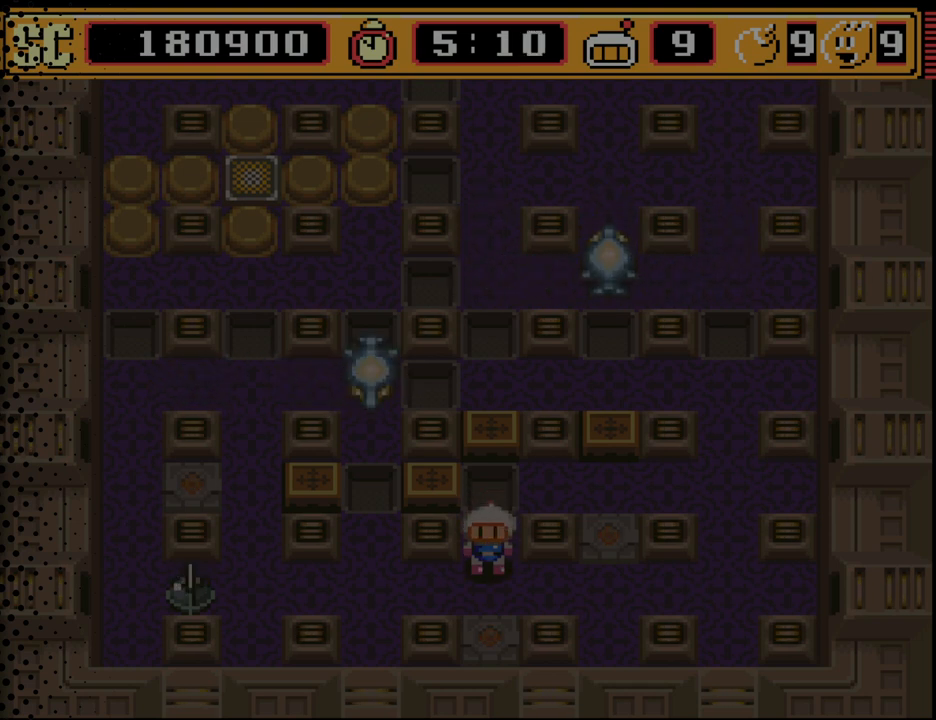
{"buttons": [], "events": [[133, "DPAD_DOWN", "down"], [167, "DPAD_DOWN", "up"]]}
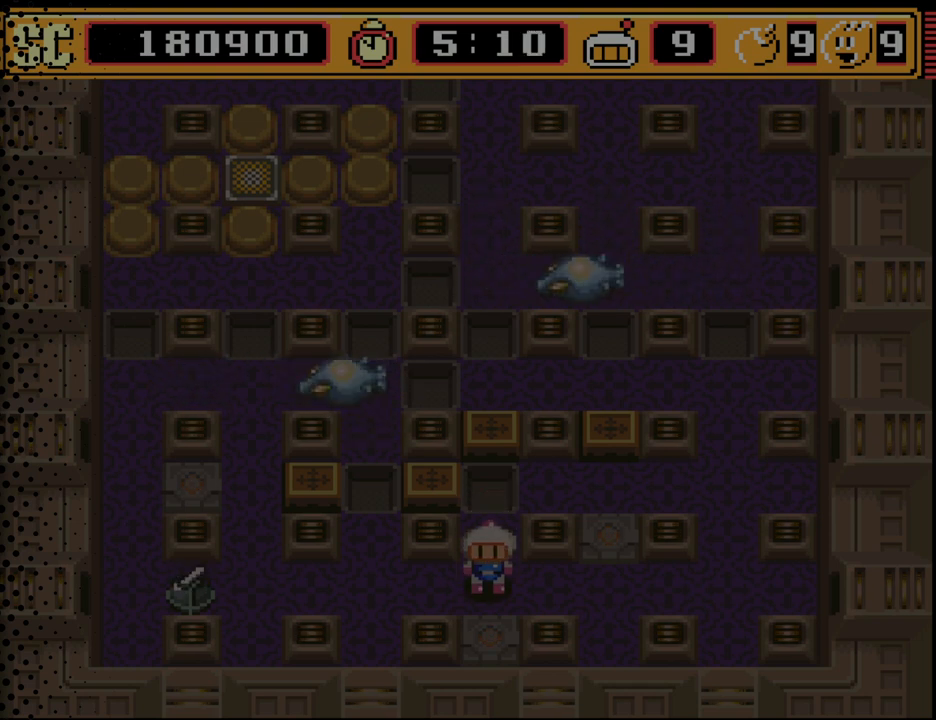
{"buttons": [], "events": [[200, "DPAD_LEFT", "down"], [400, "DPAD_LEFT", "up"]]}
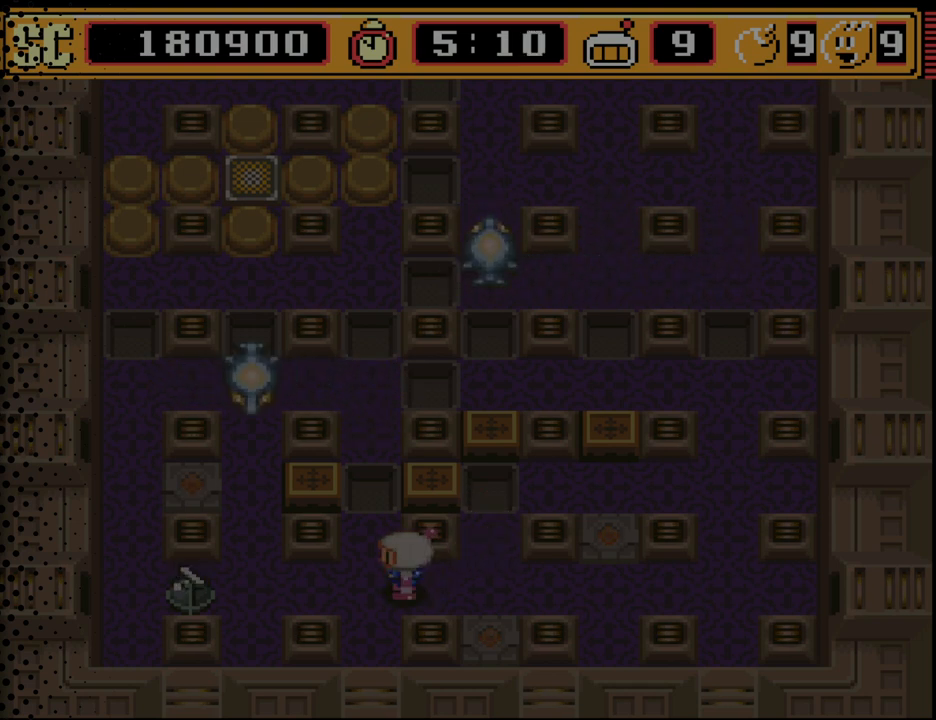
{"buttons": ["DPAD_RIGHT"], "events": [[33, "DPAD_LEFT", "down"], [133, "DPAD_LEFT", "up"], [333, "A", "down"], [400, "A", "up"], [400, "DPAD_RIGHT", "down"]]}
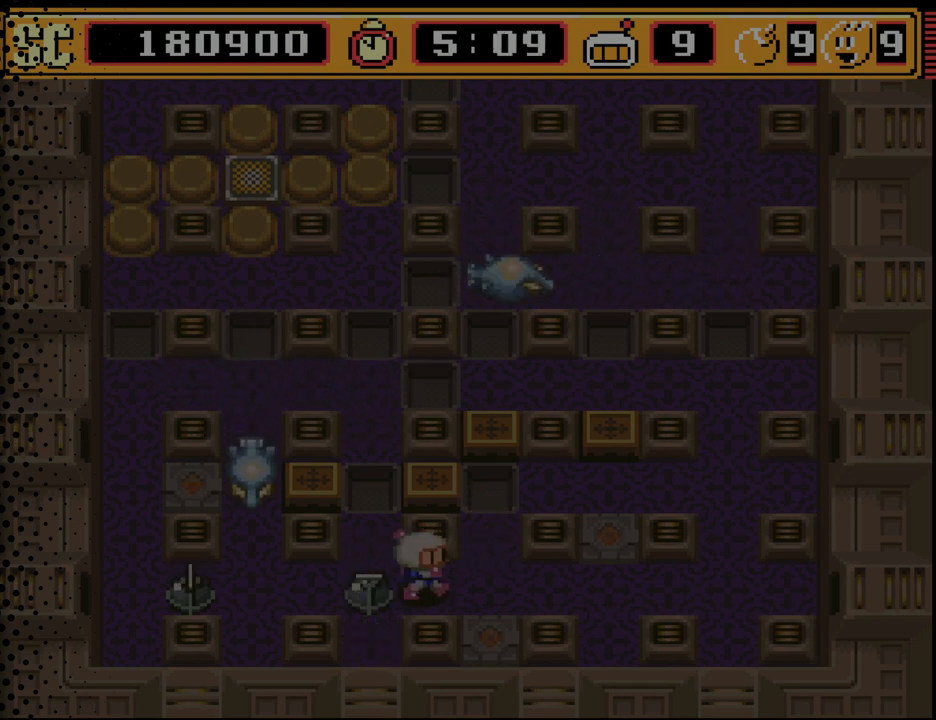
{"buttons": [], "events": [[133, "DPAD_RIGHT", "up"], [267, "DPAD_UP", "down"], [367, "DPAD_UP", "up"]]}
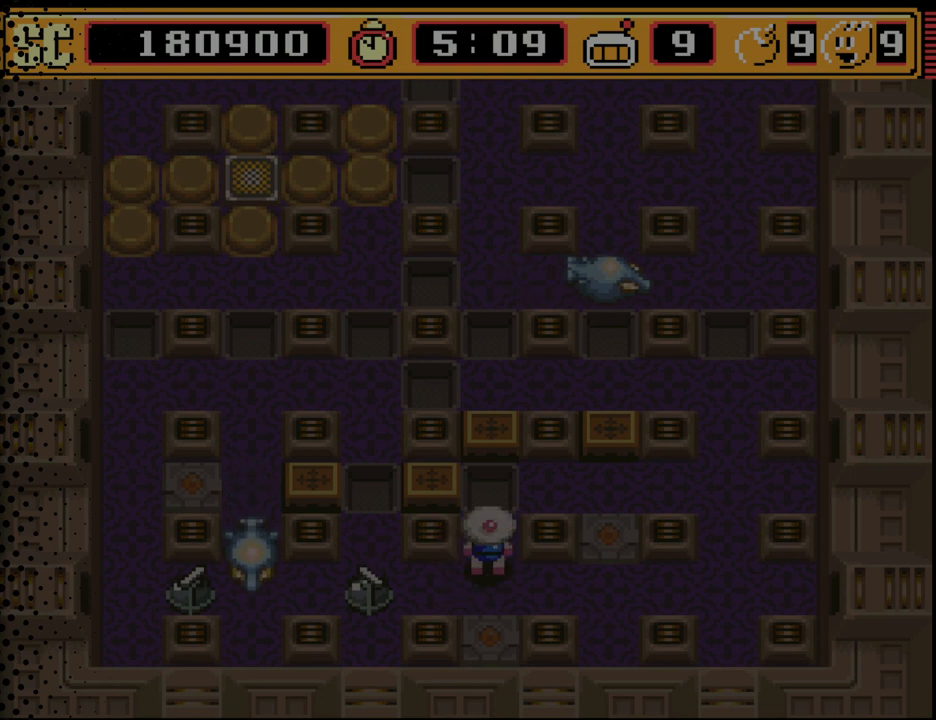
{"buttons": [], "events": [[33, "DPAD_UP", "down"], [133, "DPAD_UP", "up"], [367, "B", "down"], [500, "B", "up"]]}
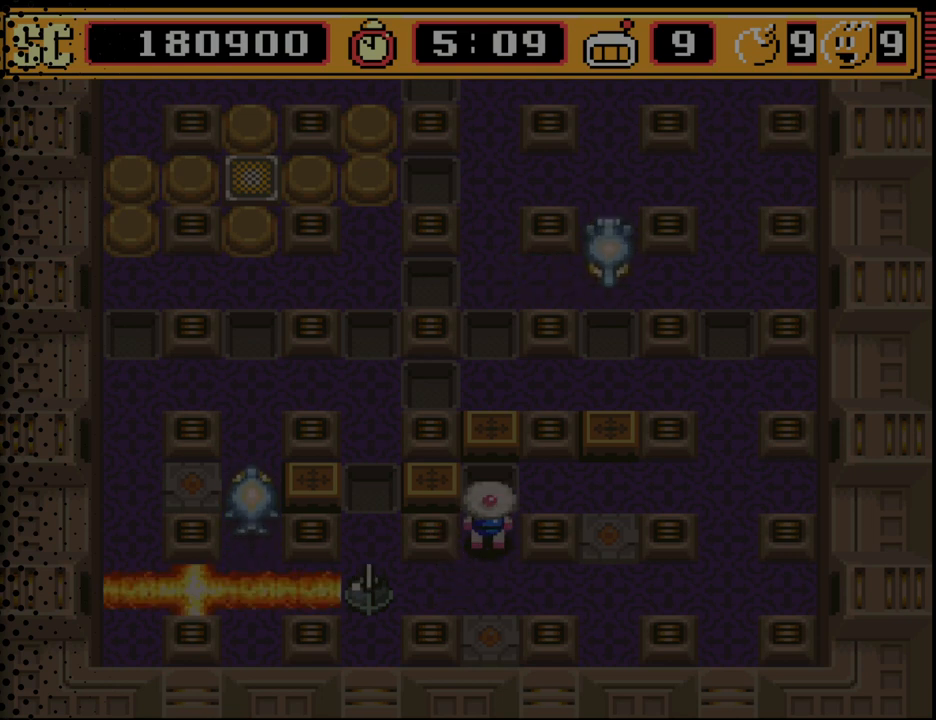
{"buttons": [], "events": []}
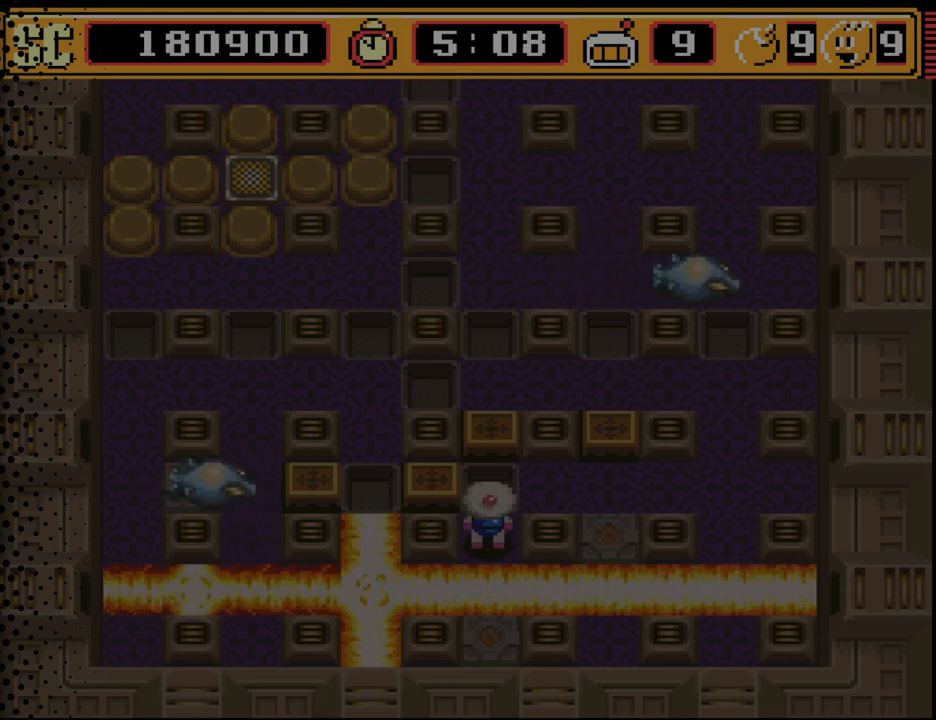
{"buttons": [], "events": [[367, "DPAD_DOWN", "down"], [467, "DPAD_DOWN", "up"]]}
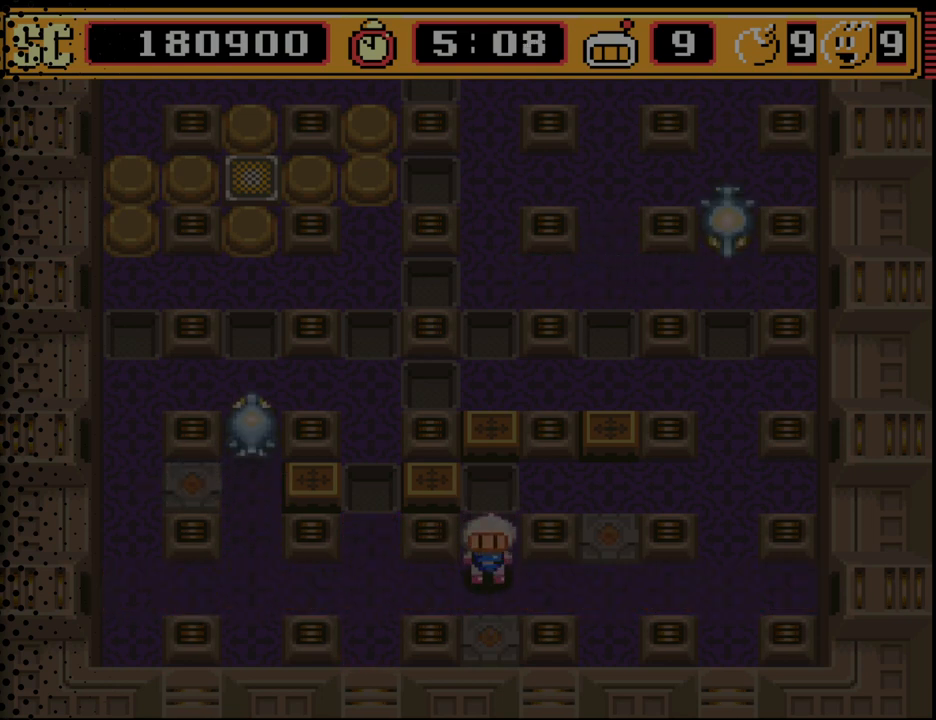
{"buttons": ["DPAD_LEFT"], "events": [[67, "DPAD_LEFT", "down"], [267, "DPAD_LEFT", "up"], [500, "DPAD_LEFT", "down"]]}
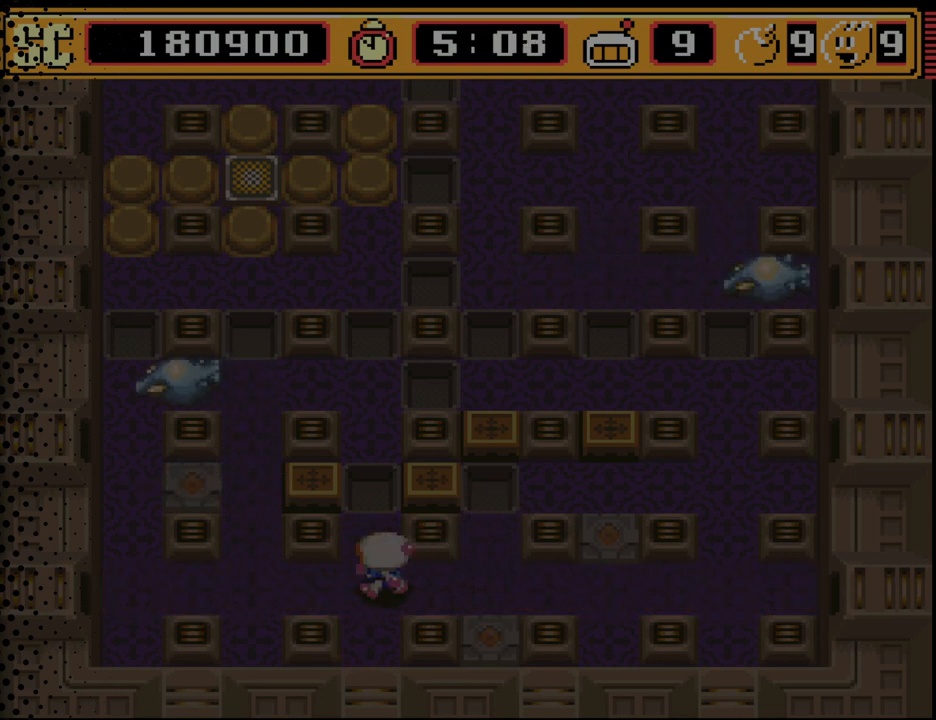
{"buttons": ["DPAD_RIGHT"], "events": [[67, "DPAD_LEFT", "up"], [333, "A", "down"], [400, "A", "up"], [400, "DPAD_RIGHT", "down"]]}
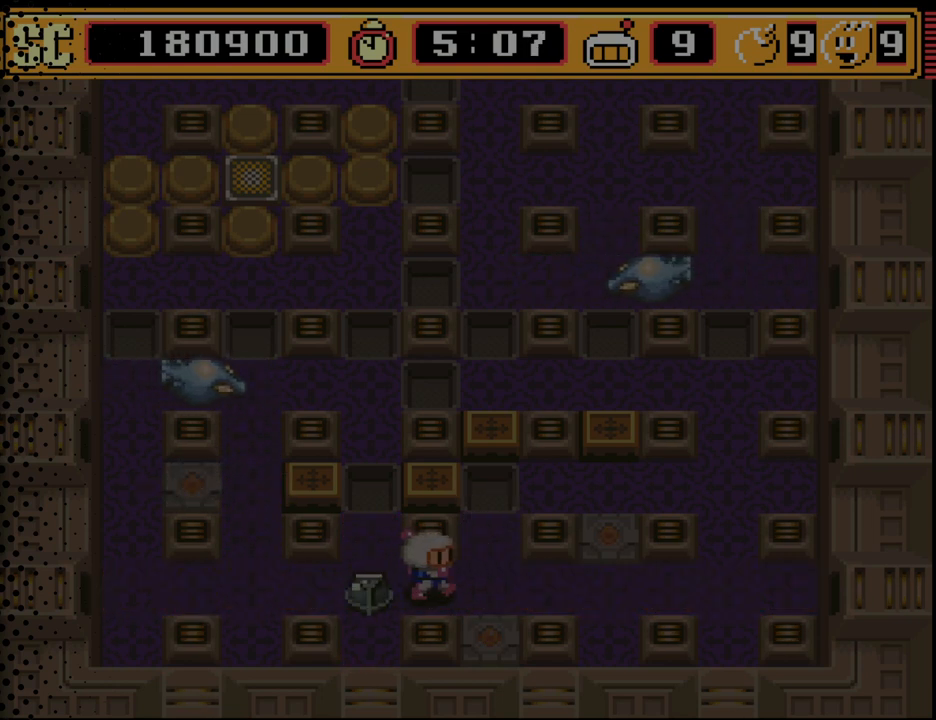
{"buttons": [], "events": [[133, "DPAD_RIGHT", "up"], [300, "DPAD_UP", "down"], [400, "DPAD_UP", "up"]]}
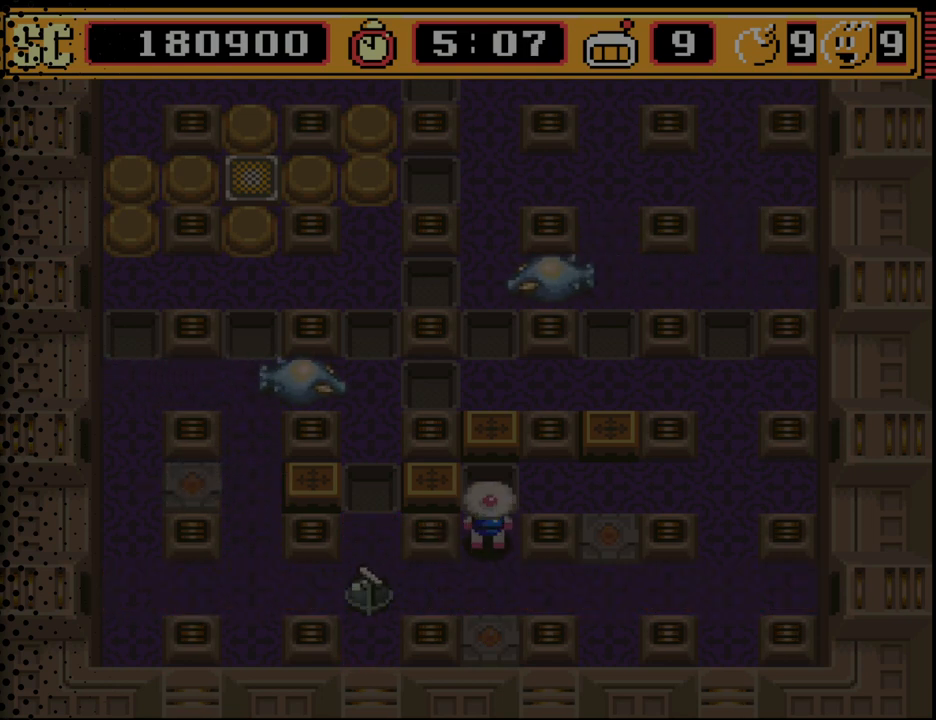
{"buttons": [], "events": []}
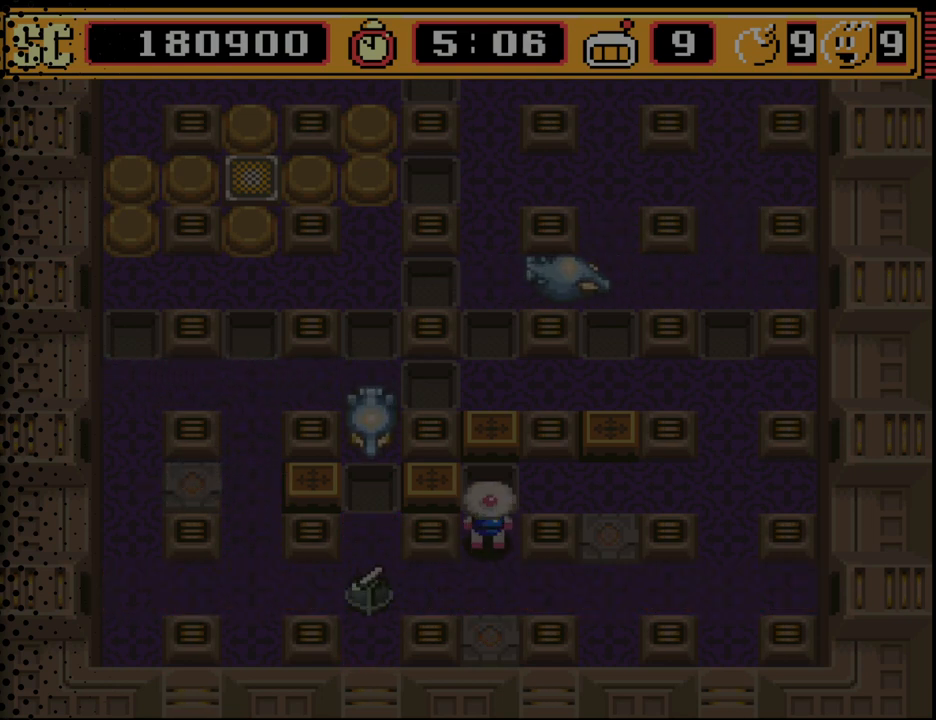
{"buttons": [], "events": []}
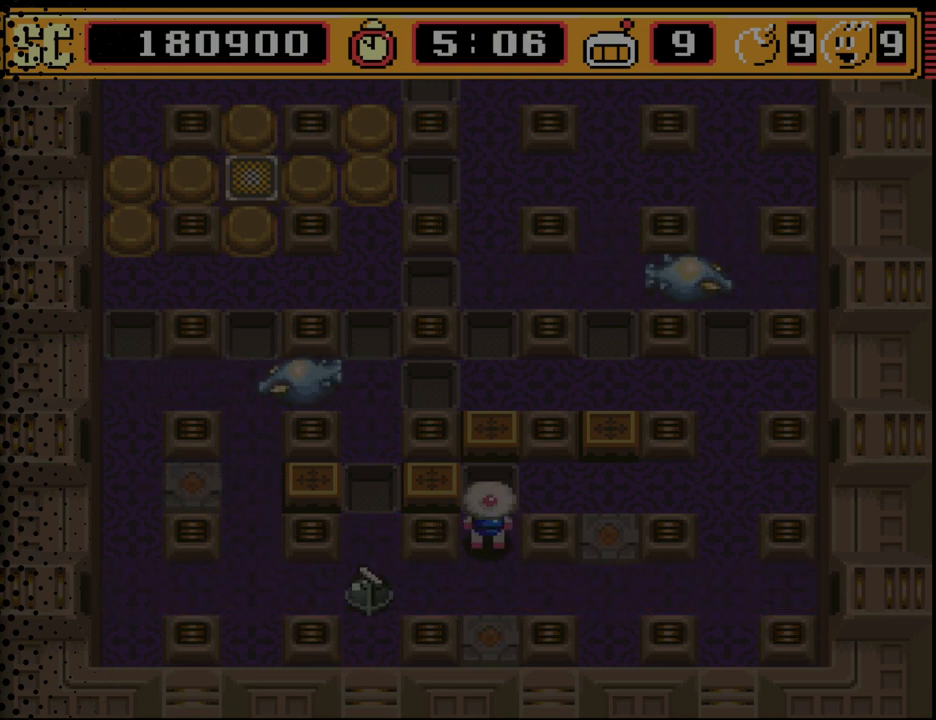
{"buttons": [], "events": []}
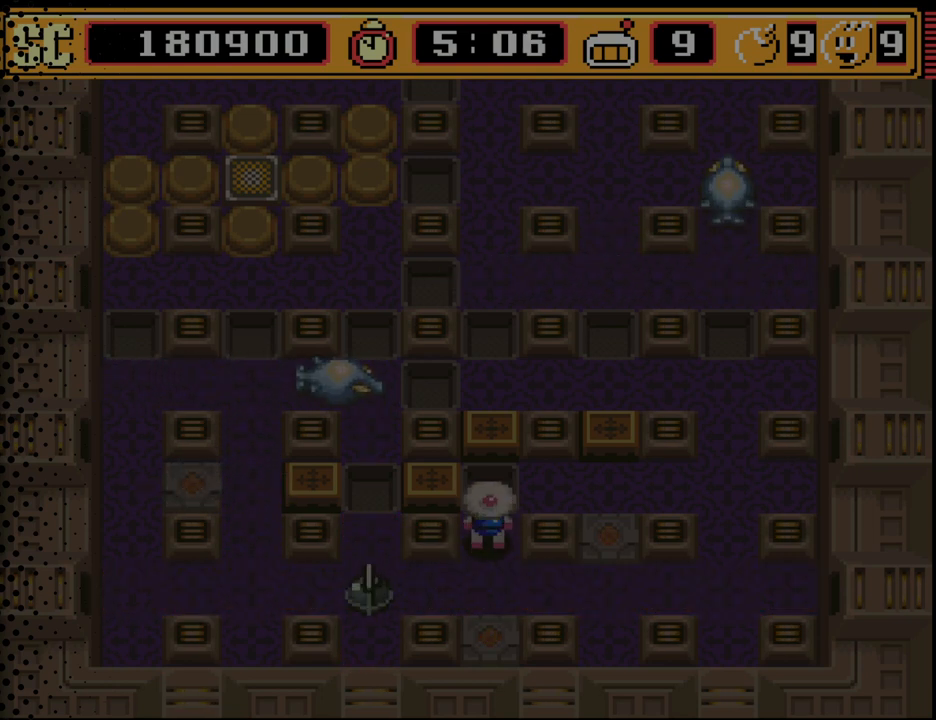
{"buttons": [], "events": []}
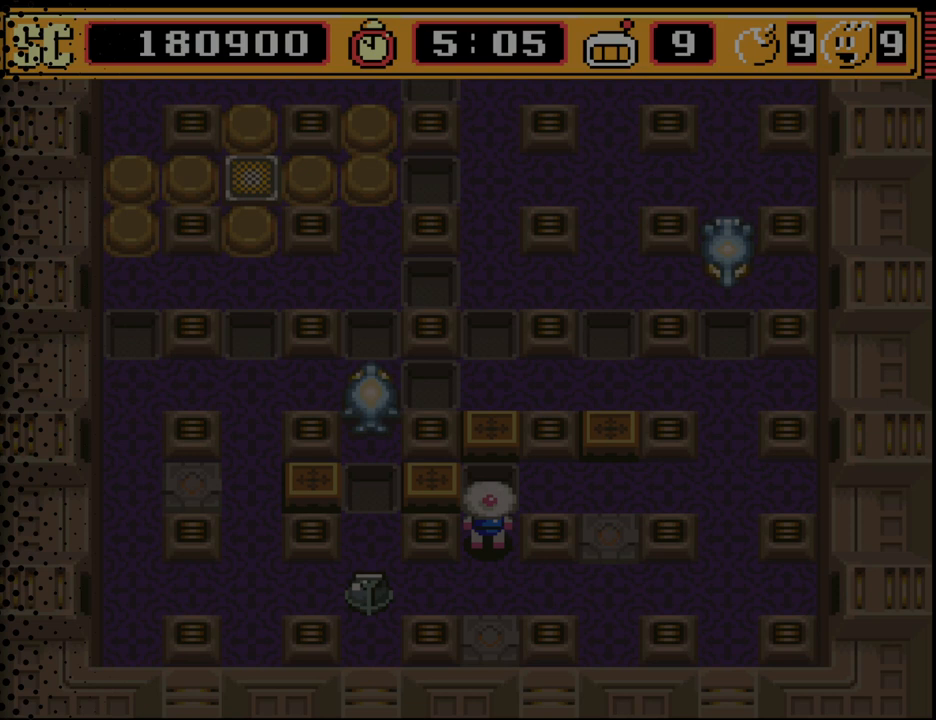
{"buttons": [], "events": [[267, "B", "down"], [367, "B", "up"]]}
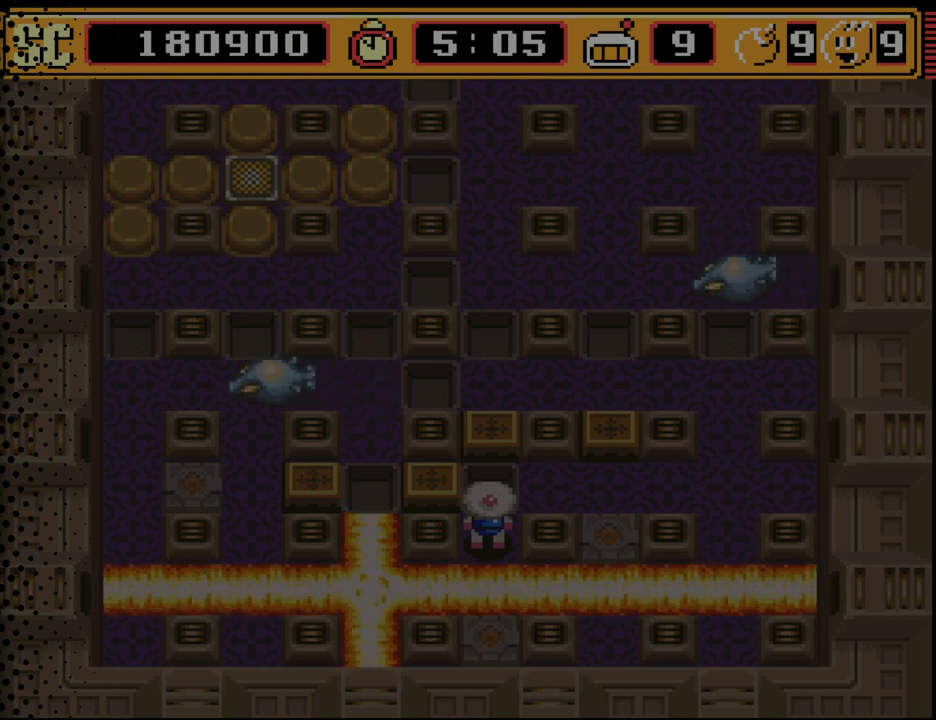
{"buttons": [], "events": []}
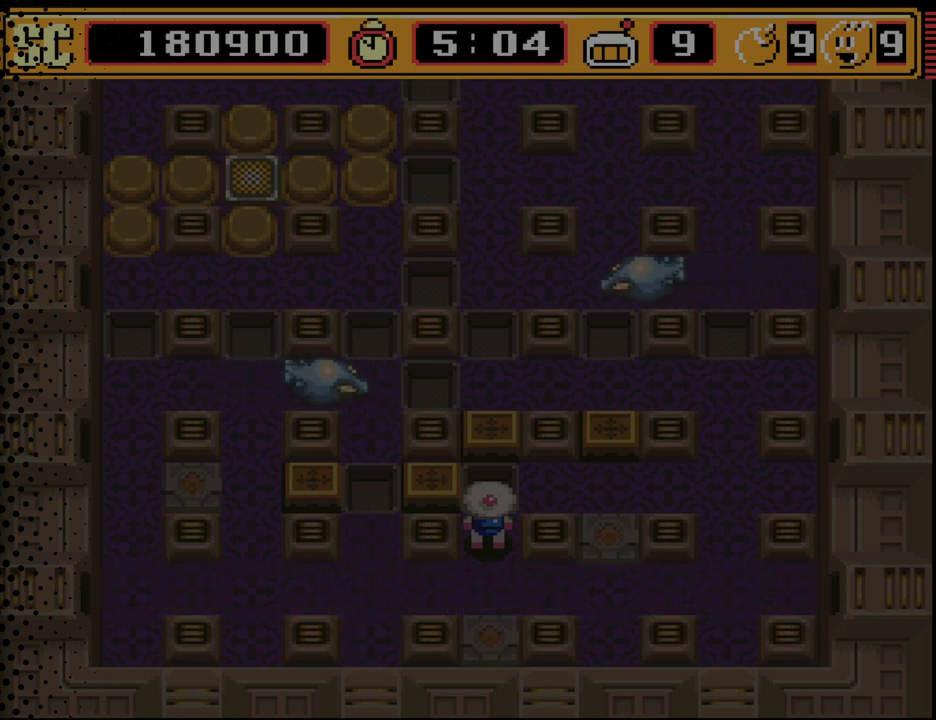
{"buttons": ["DPAD_LEFT"], "events": [[167, "DPAD_DOWN", "down"], [300, "DPAD_DOWN", "up"], [433, "DPAD_LEFT", "down"]]}
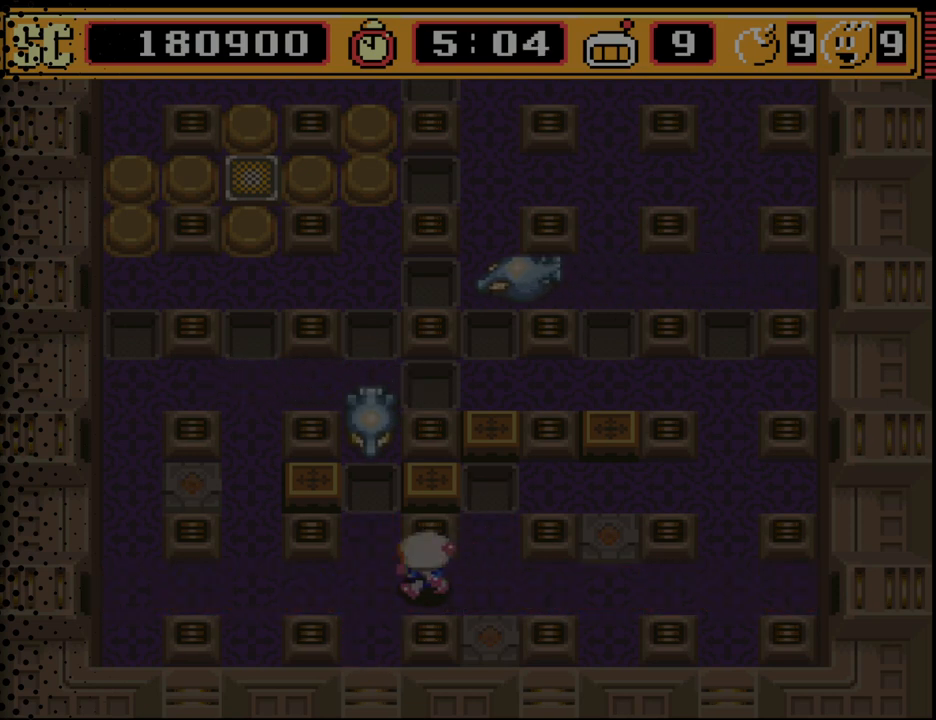
{"buttons": [], "events": [[167, "DPAD_LEFT", "up"], [333, "DPAD_LEFT", "down"], [500, "DPAD_LEFT", "up"]]}
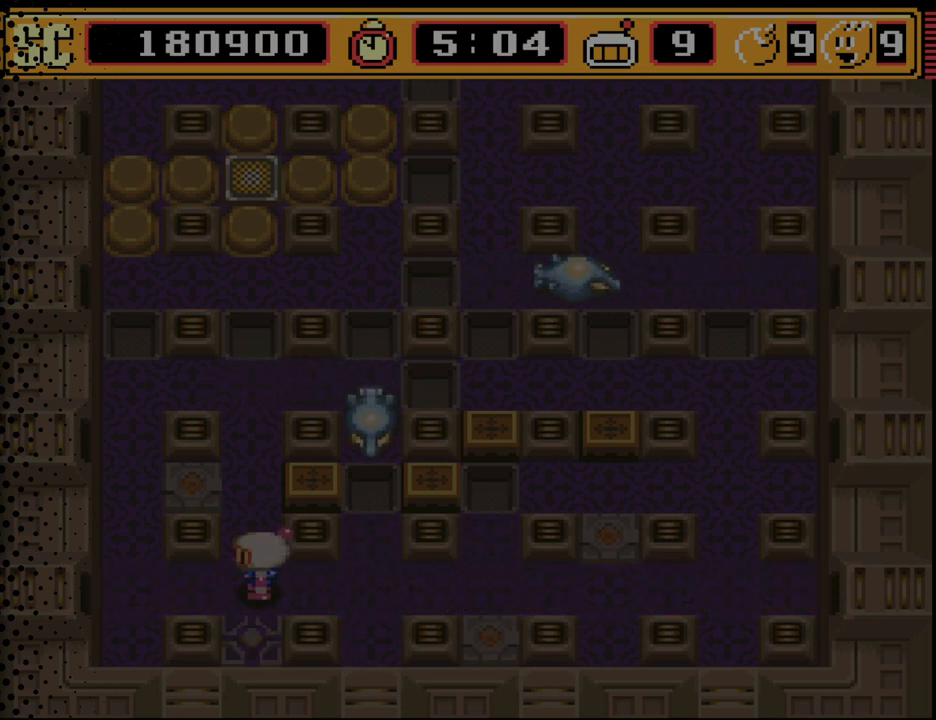
{"buttons": [], "events": [[167, "A", "down"], [300, "A", "up"], [300, "DPAD_RIGHT", "down"], [500, "DPAD_RIGHT", "up"]]}
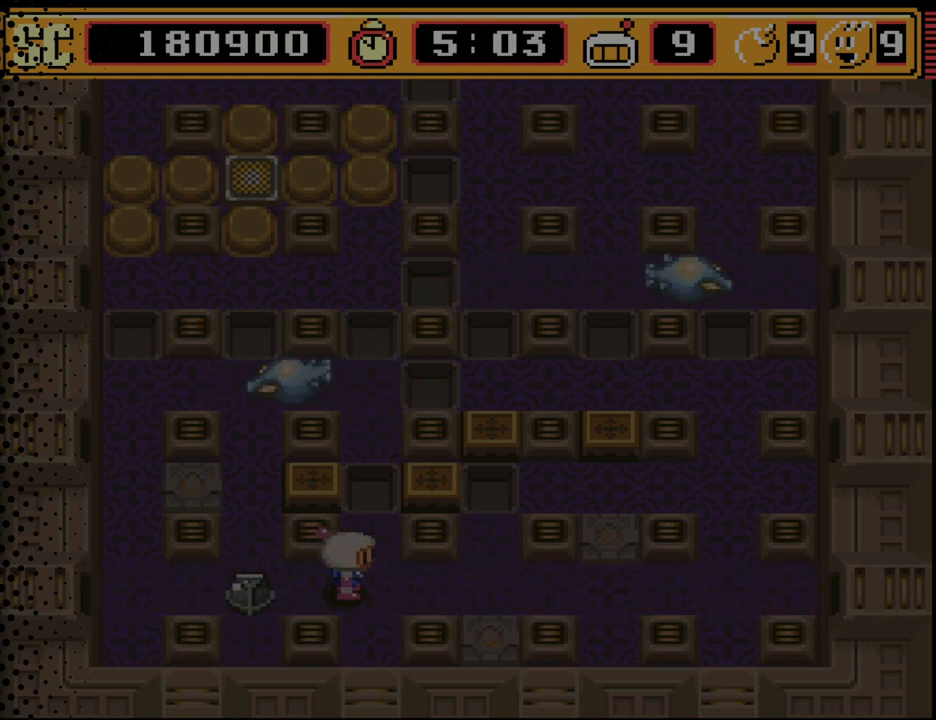
{"buttons": ["DPAD_UP"], "events": [[100, "DPAD_RIGHT", "down"], [333, "DPAD_RIGHT", "up"], [500, "DPAD_UP", "down"]]}
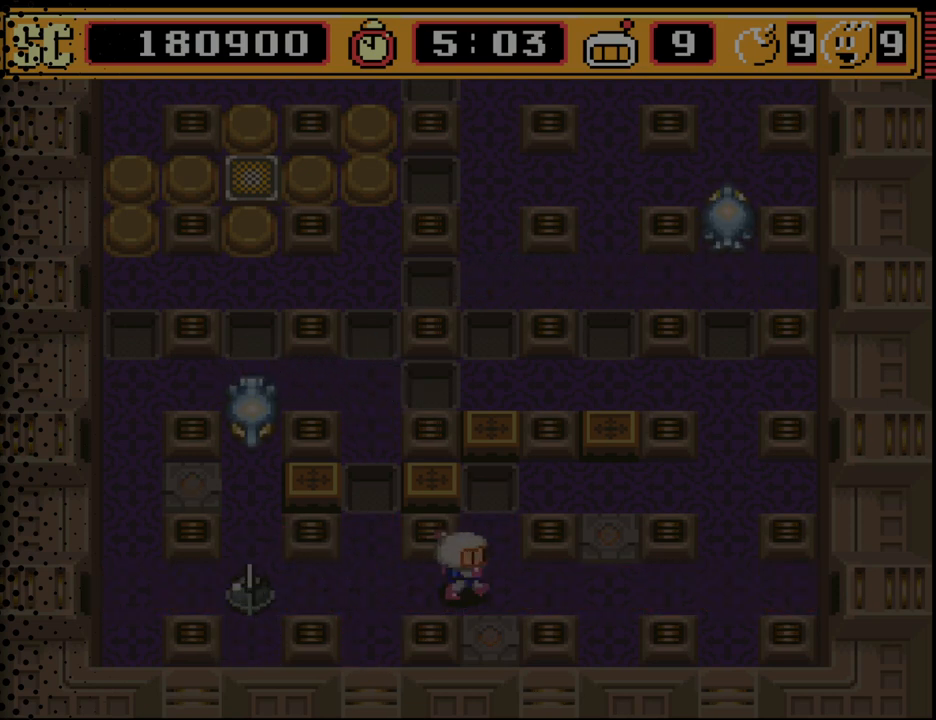
{"buttons": [], "events": [[133, "DPAD_UP", "up"], [267, "B", "down"], [433, "B", "up"]]}
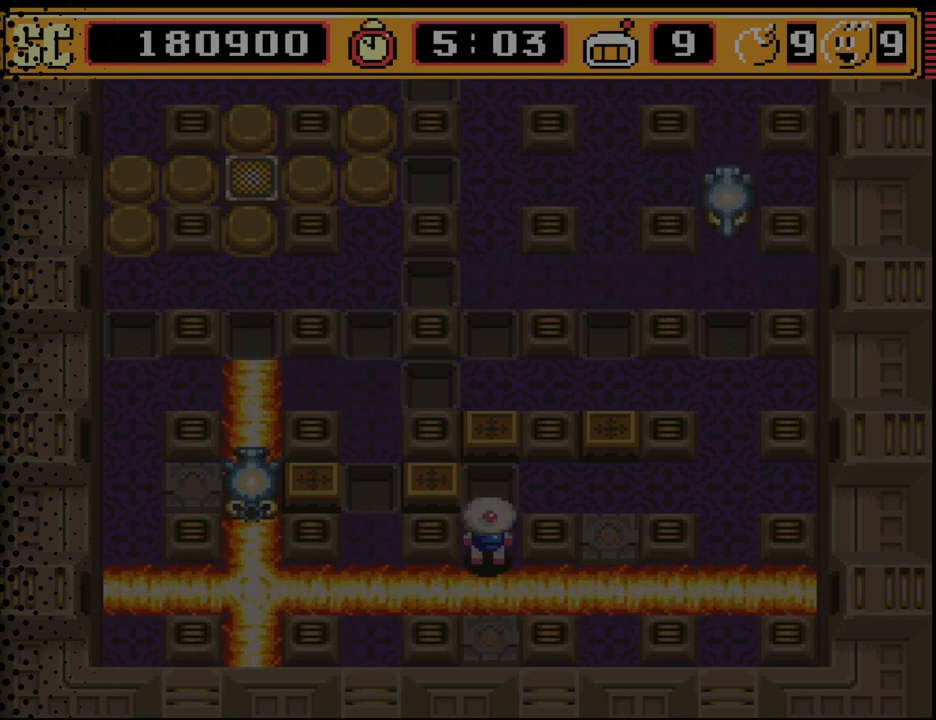
{"buttons": [], "events": []}